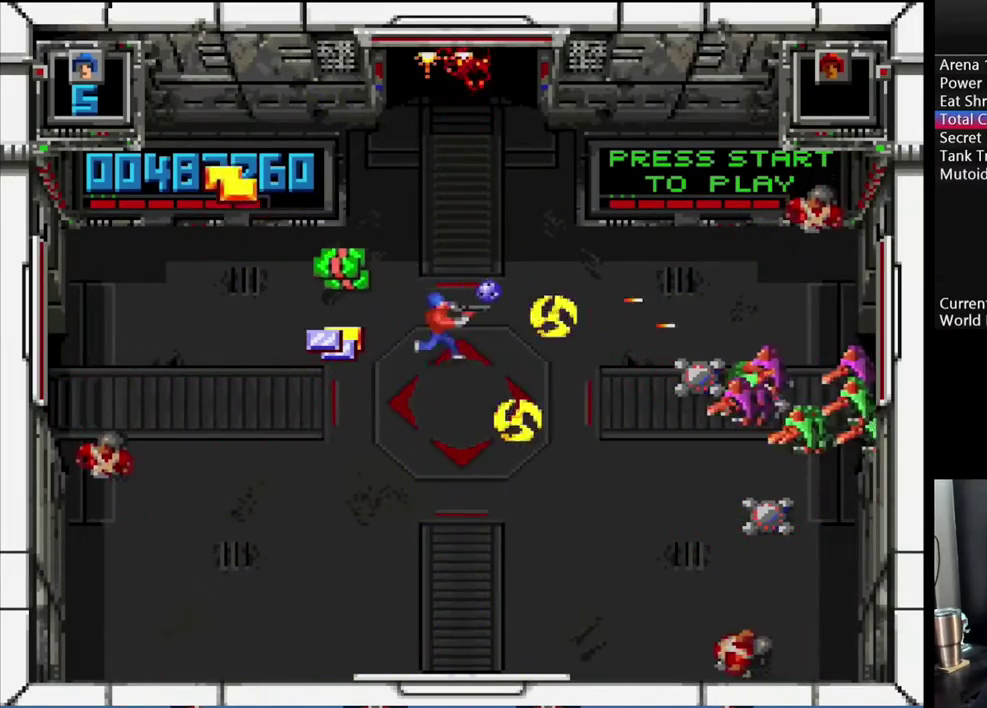
Gameplay with a controller (Nintendo layout); each line is a JSON object with the inputs held at the frame after it. "events" lists button and stick changes between this image and that frame as [ms after this image, input, new state], when the widget could be followed in between. Not read: L3 R3.
{"buttons": ["A", "DPAD_UP", "DPAD_RIGHT"], "events": [[33, "DPAD_UP", "up"], [50, "DPAD_DOWN", "down"], [50, "DPAD_LEFT", "up"], [333, "DPAD_RIGHT", "down"], [400, "DPAD_DOWN", "up"], [433, "DPAD_UP", "down"]]}
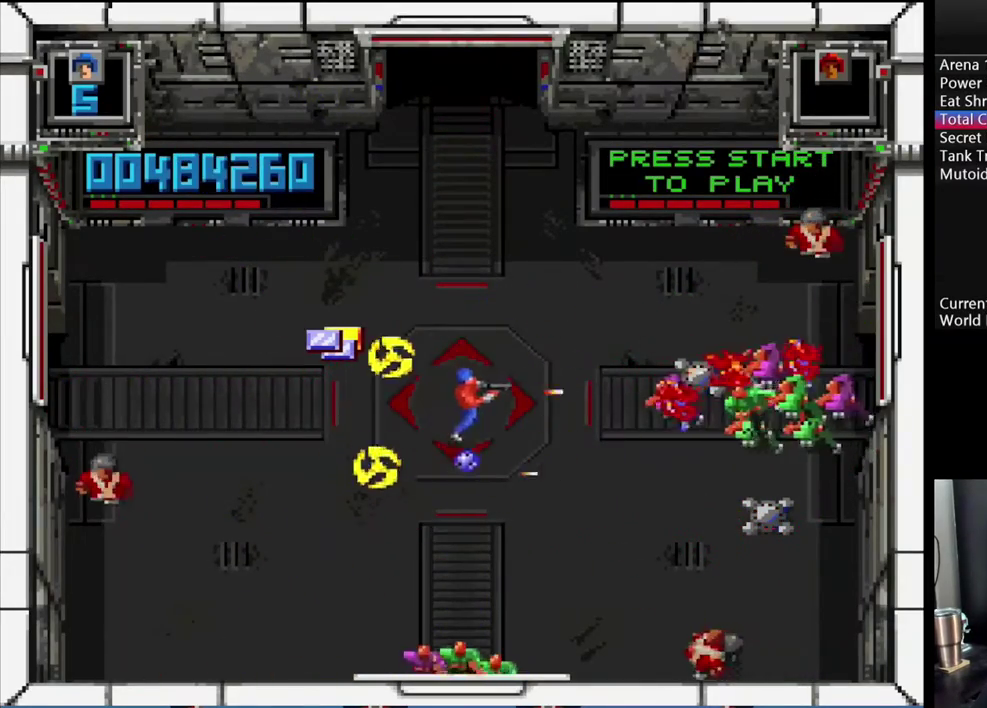
{"buttons": ["A"], "events": [[67, "DPAD_RIGHT", "up"], [83, "DPAD_UP", "up"]]}
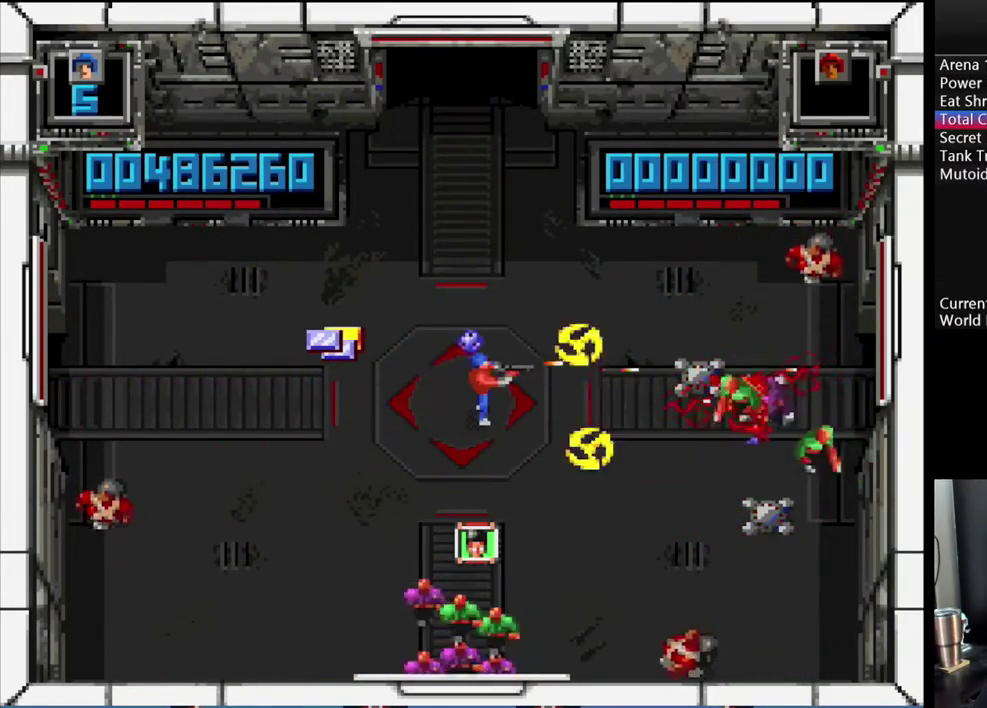
{"buttons": ["B", "DPAD_LEFT"], "events": [[267, "A", "up"], [283, "B", "down"], [367, "DPAD_LEFT", "down"]]}
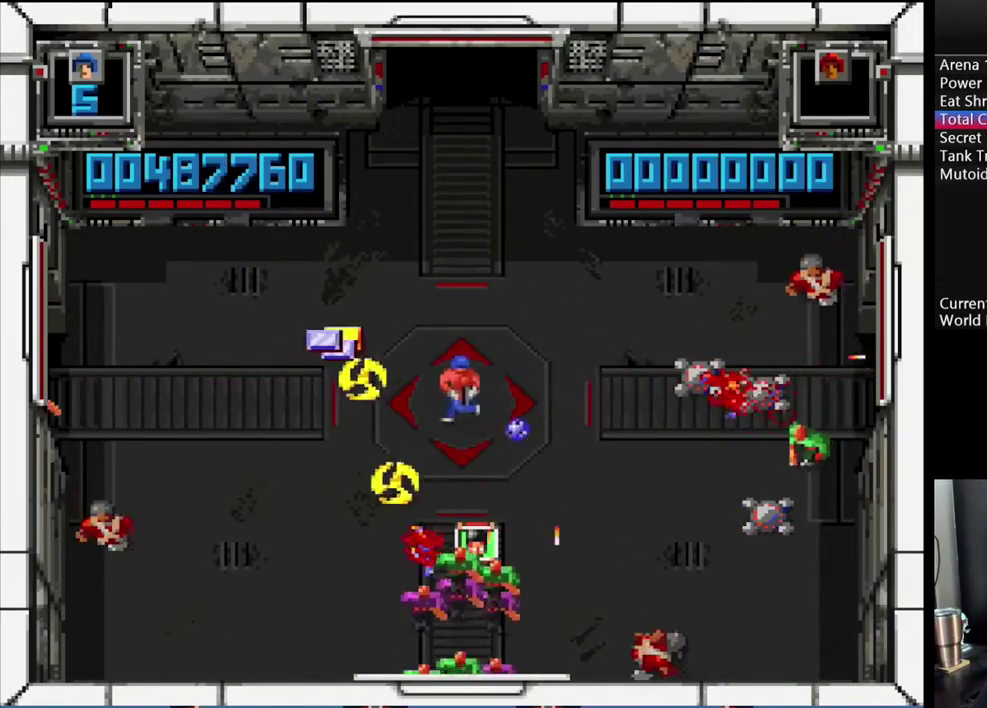
{"buttons": ["B", "DPAD_RIGHT"], "events": [[33, "DPAD_LEFT", "up"], [50, "DPAD_DOWN", "down"], [150, "DPAD_DOWN", "up"], [467, "DPAD_RIGHT", "down"]]}
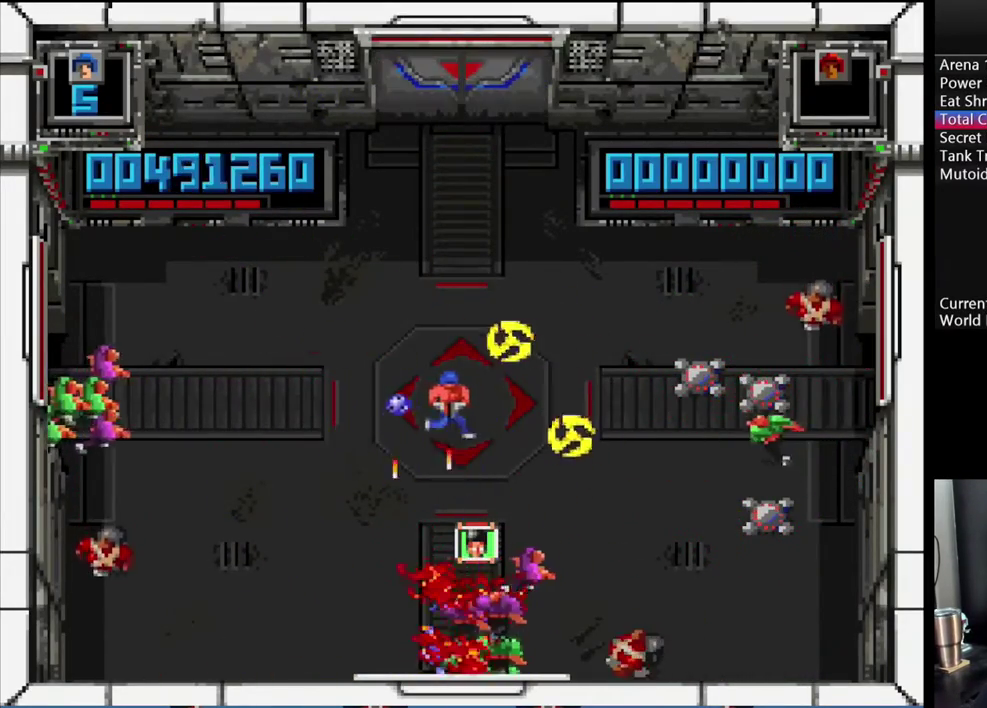
{"buttons": ["B", "DPAD_RIGHT"], "events": [[17, "DPAD_DOWN", "down"], [50, "DPAD_RIGHT", "up"], [133, "DPAD_DOWN", "up"], [133, "DPAD_UP", "down"], [200, "DPAD_RIGHT", "down"], [200, "DPAD_UP", "up"]]}
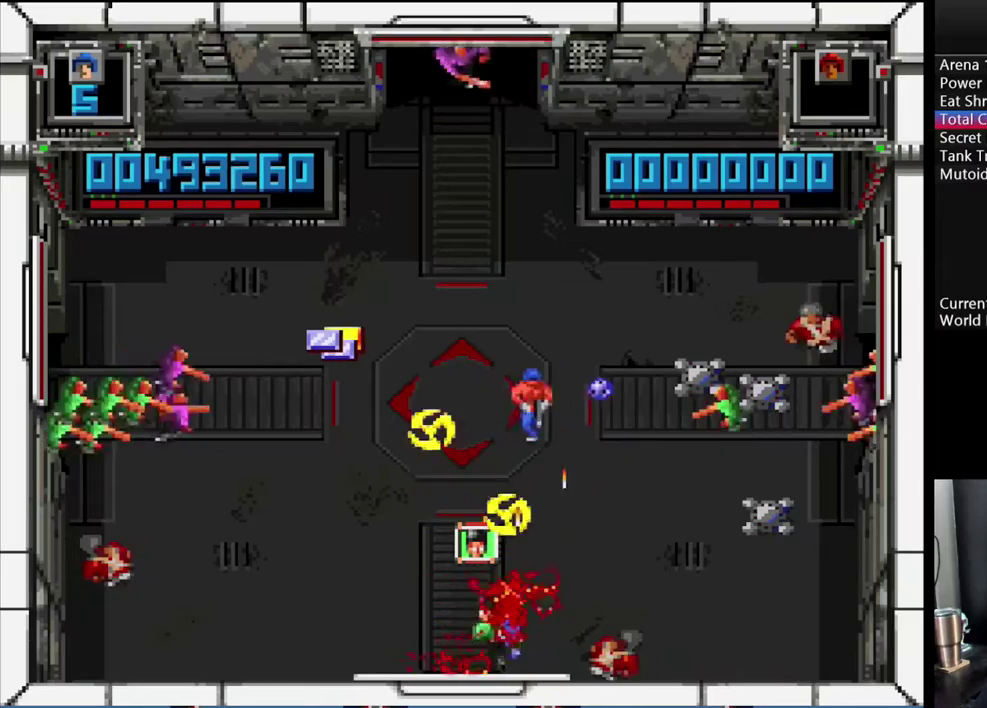
{"buttons": ["A", "DPAD_RIGHT"], "events": [[17, "DPAD_UP", "down"], [83, "DPAD_RIGHT", "up"], [117, "DPAD_LEFT", "down"], [133, "DPAD_UP", "up"], [167, "A", "down"], [350, "B", "up"], [467, "DPAD_LEFT", "up"], [483, "DPAD_RIGHT", "down"]]}
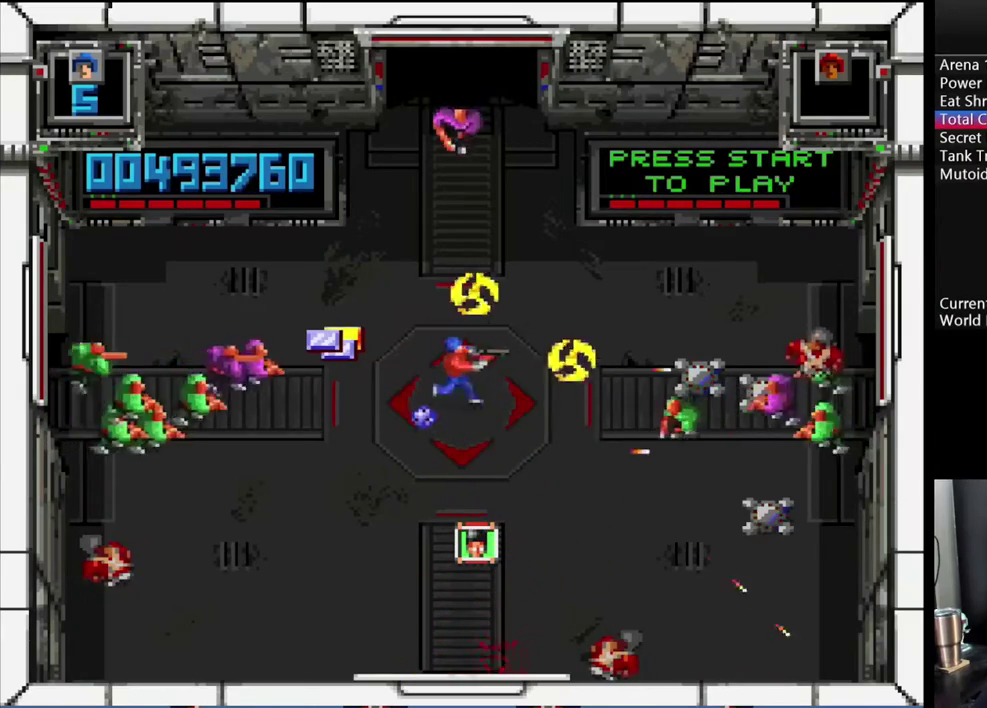
{"buttons": ["A", "DPAD_LEFT"], "events": [[183, "DPAD_DOWN", "down"], [367, "DPAD_DOWN", "up"], [417, "DPAD_RIGHT", "up"], [433, "DPAD_UP", "down"], [467, "DPAD_LEFT", "down"], [500, "DPAD_UP", "up"]]}
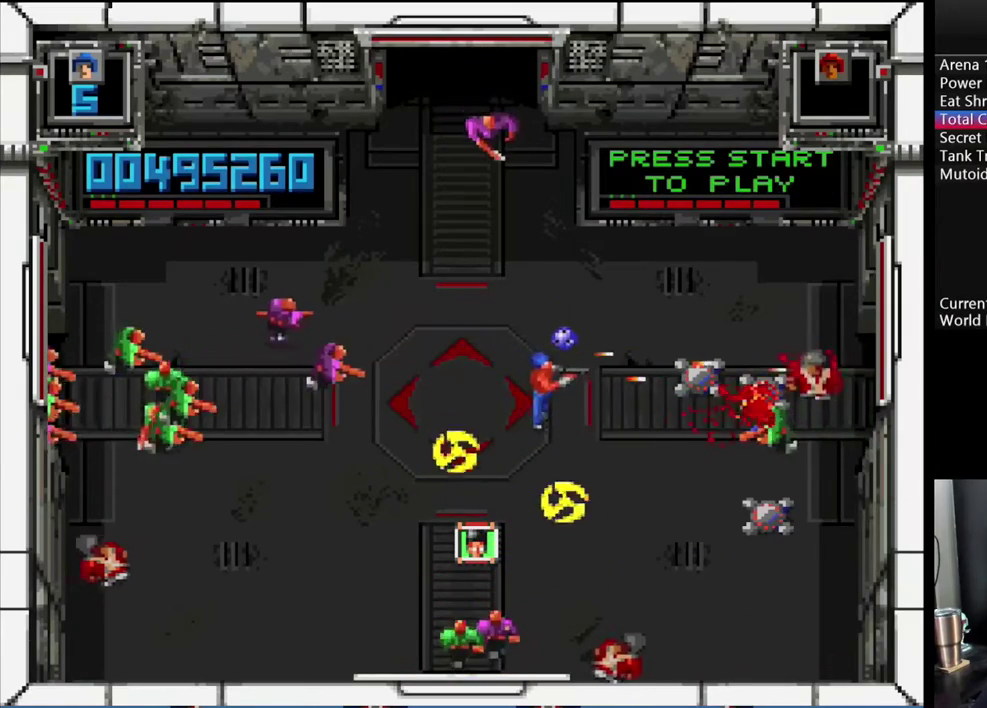
{"buttons": ["DPAD_RIGHT"], "events": [[67, "X", "down"], [83, "A", "up"], [333, "DPAD_DOWN", "down"], [367, "DPAD_LEFT", "up"], [433, "DPAD_RIGHT", "down"], [450, "DPAD_DOWN", "up"], [450, "X", "up"]]}
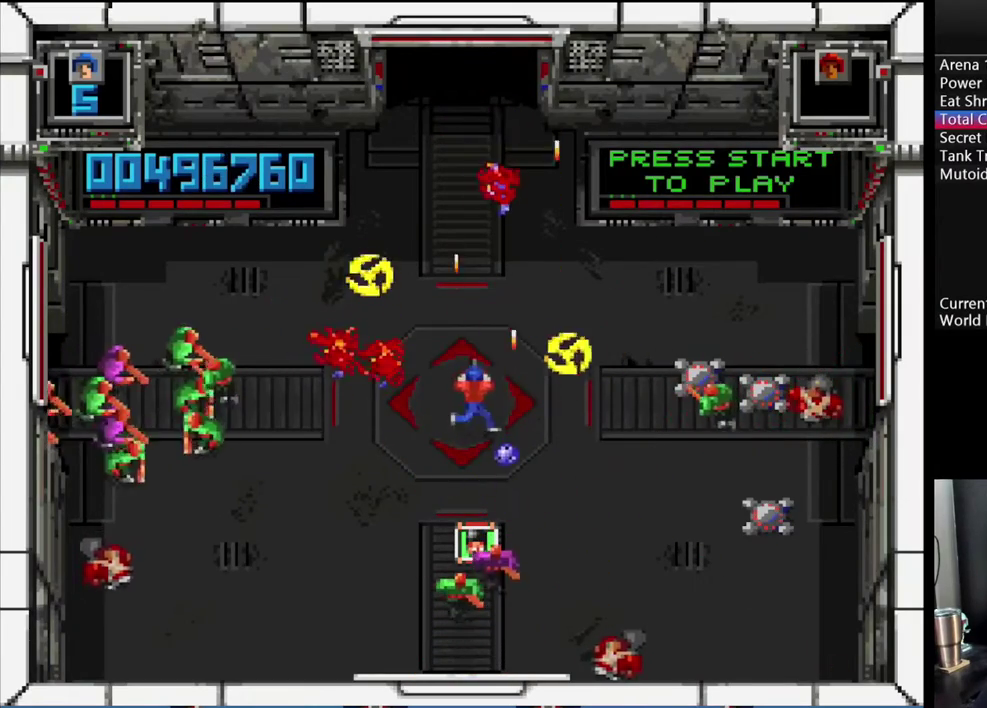
{"buttons": ["X", "DPAD_RIGHT"], "events": [[17, "Y", "down"], [67, "DPAD_RIGHT", "up"], [67, "DPAD_UP", "down"], [167, "DPAD_LEFT", "down"], [283, "Y", "up"], [367, "X", "down"], [417, "DPAD_LEFT", "up"], [417, "DPAD_UP", "up"], [433, "DPAD_RIGHT", "down"]]}
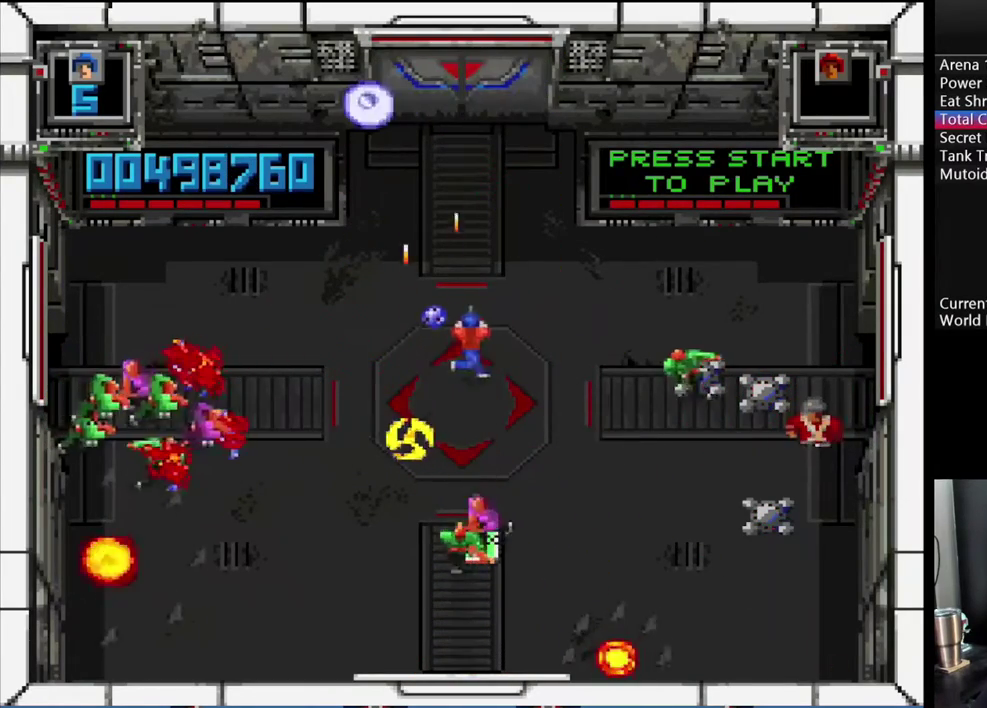
{"buttons": ["A", "DPAD_DOWN", "DPAD_RIGHT"], "events": [[67, "X", "up"], [117, "DPAD_RIGHT", "up"], [133, "DPAD_LEFT", "down"], [133, "DPAD_UP", "down"], [183, "A", "down"], [200, "DPAD_DOWN", "down"], [200, "DPAD_LEFT", "up"], [200, "DPAD_UP", "up"], [350, "DPAD_RIGHT", "down"]]}
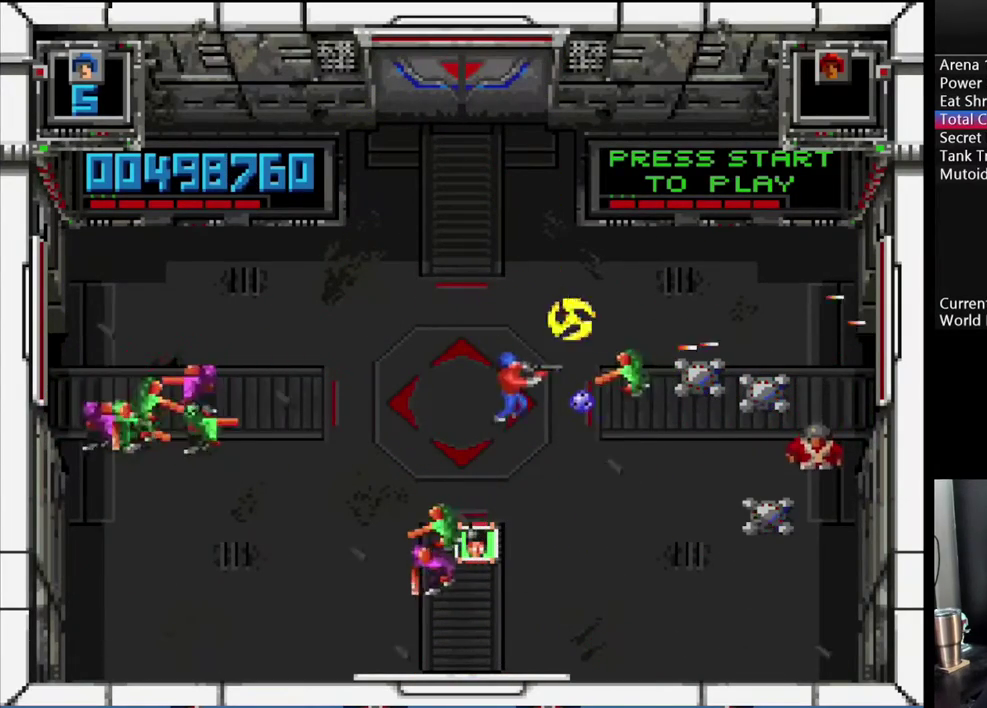
{"buttons": ["B", "DPAD_LEFT"], "events": [[33, "DPAD_DOWN", "up"], [50, "A", "up"], [50, "DPAD_RIGHT", "up"], [67, "DPAD_UP", "down"], [233, "B", "down"], [433, "DPAD_LEFT", "down"], [450, "DPAD_UP", "up"]]}
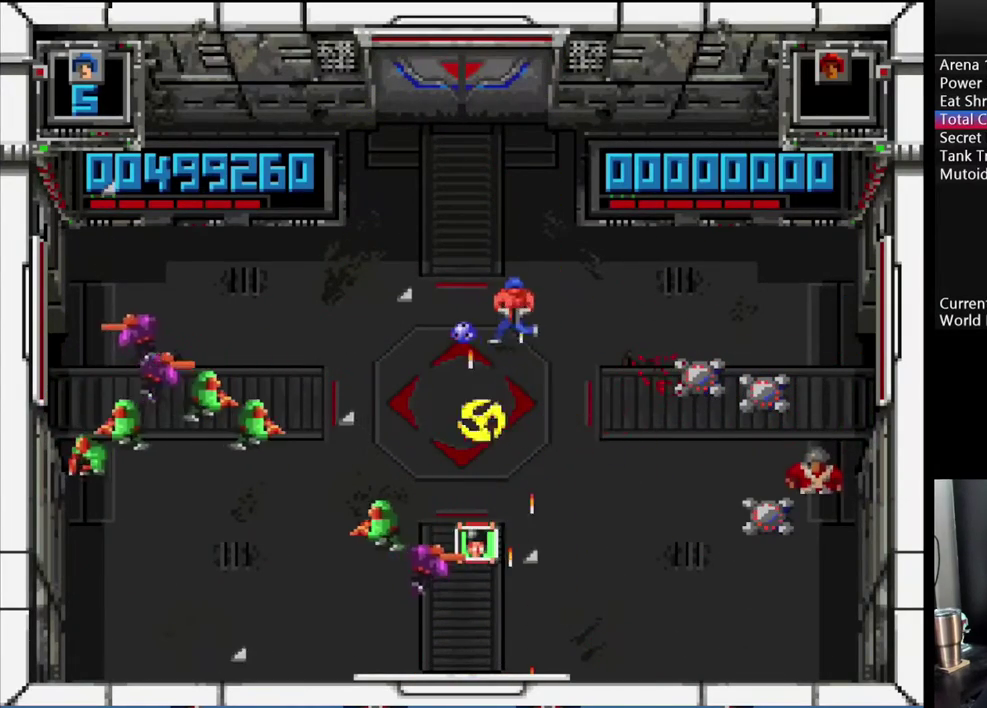
{"buttons": ["Y", "DPAD_DOWN"], "events": [[133, "DPAD_DOWN", "down"], [217, "DPAD_LEFT", "up"], [217, "DPAD_RIGHT", "down"], [283, "B", "up"], [333, "Y", "down"], [483, "DPAD_RIGHT", "up"]]}
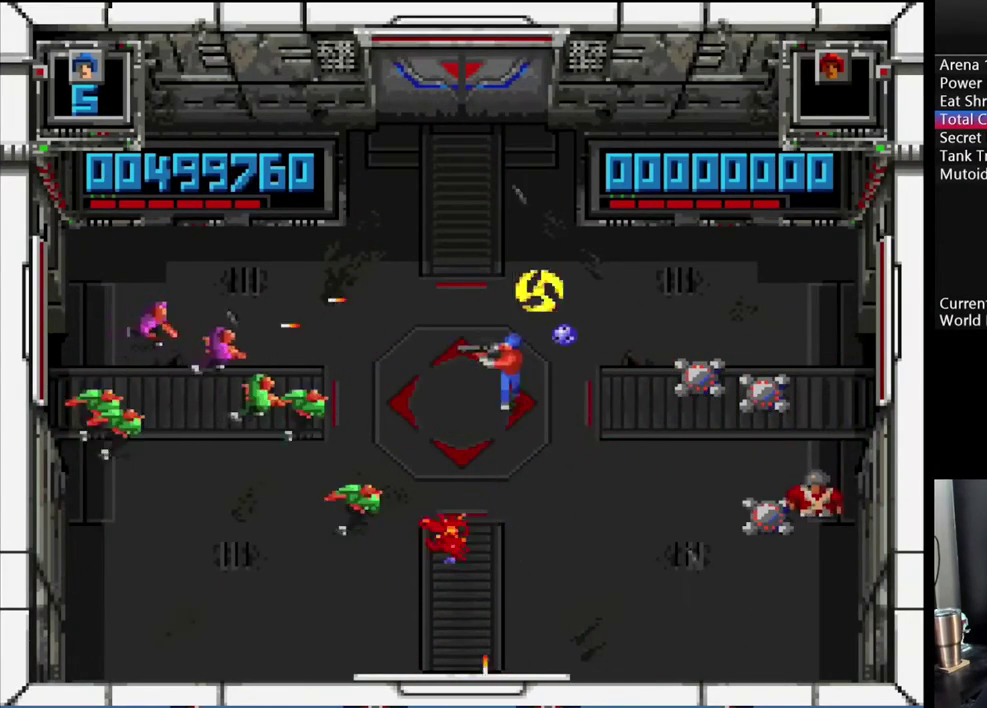
{"buttons": ["B", "Y", "DPAD_UP", "DPAD_LEFT"], "events": [[233, "DPAD_RIGHT", "down"], [250, "DPAD_DOWN", "up"], [283, "DPAD_RIGHT", "up"], [283, "DPAD_UP", "down"], [333, "B", "down"], [383, "DPAD_LEFT", "down"]]}
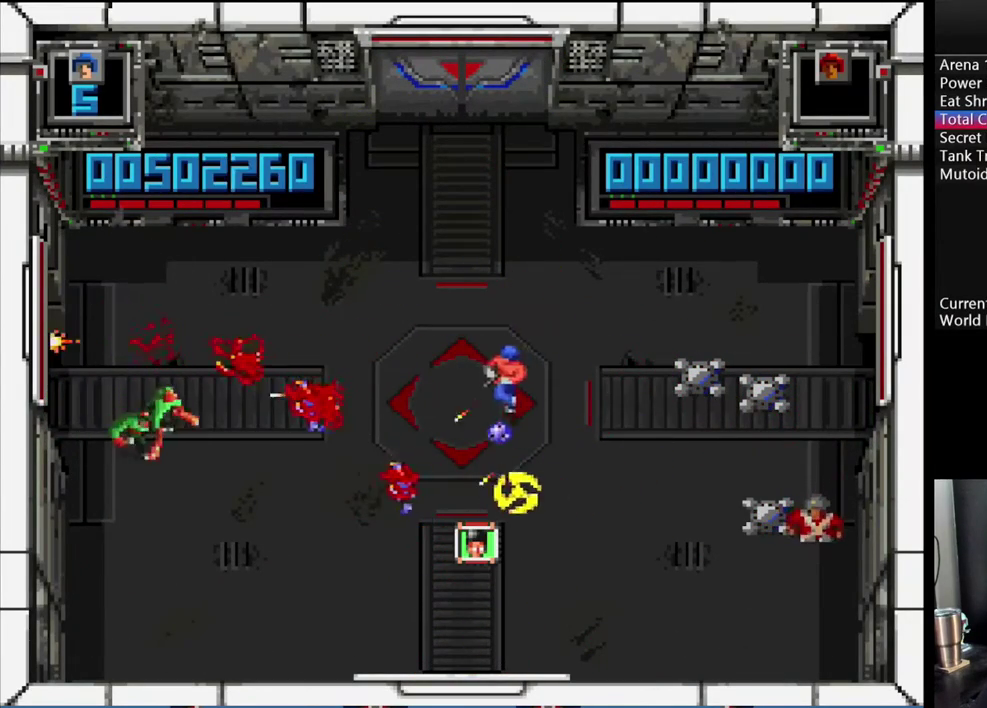
{"buttons": ["B", "Y", "DPAD_UP", "DPAD_LEFT"], "events": [[83, "DPAD_LEFT", "up"], [117, "DPAD_RIGHT", "down"], [133, "DPAD_UP", "up"], [233, "DPAD_UP", "down"], [267, "DPAD_RIGHT", "up"], [333, "DPAD_LEFT", "down"]]}
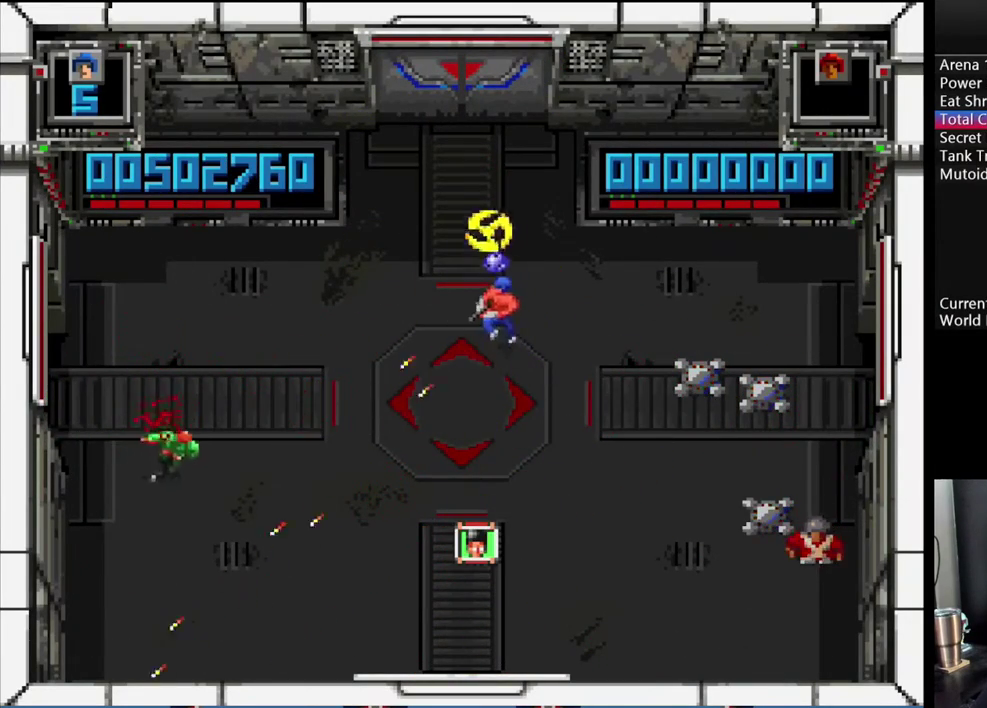
{"buttons": ["B", "Y", "DPAD_LEFT"], "events": [[467, "DPAD_UP", "up"]]}
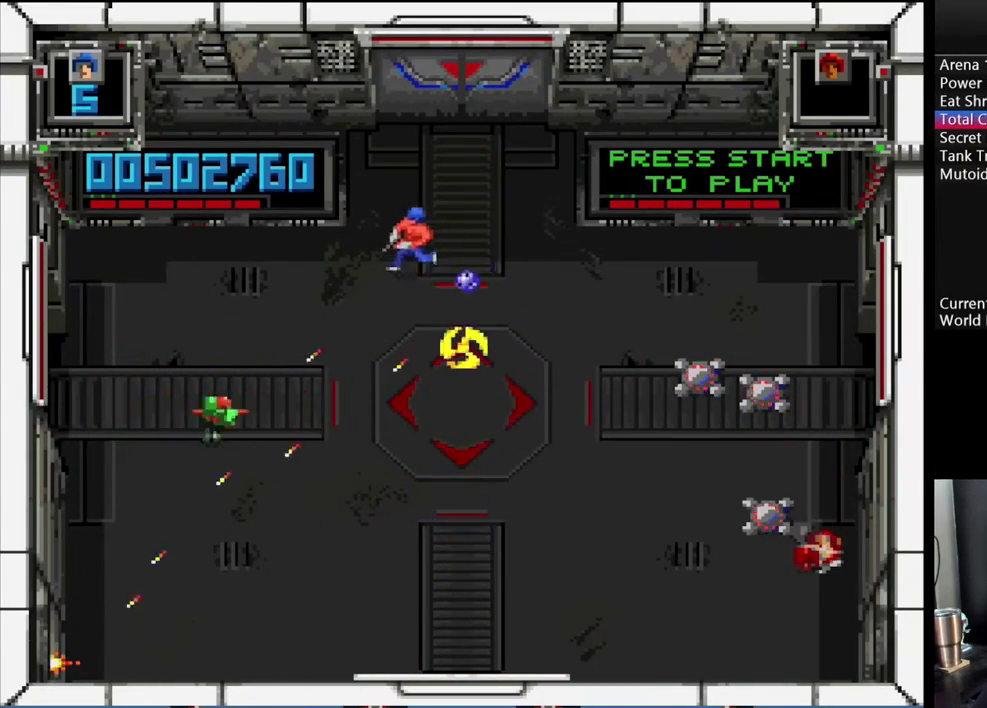
{"buttons": ["A", "B", "DPAD_DOWN", "DPAD_RIGHT"], "events": [[17, "DPAD_DOWN", "down"], [33, "DPAD_LEFT", "up"], [83, "DPAD_RIGHT", "down"], [250, "DPAD_RIGHT", "up"], [367, "Y", "up"], [400, "A", "down"], [417, "DPAD_RIGHT", "down"]]}
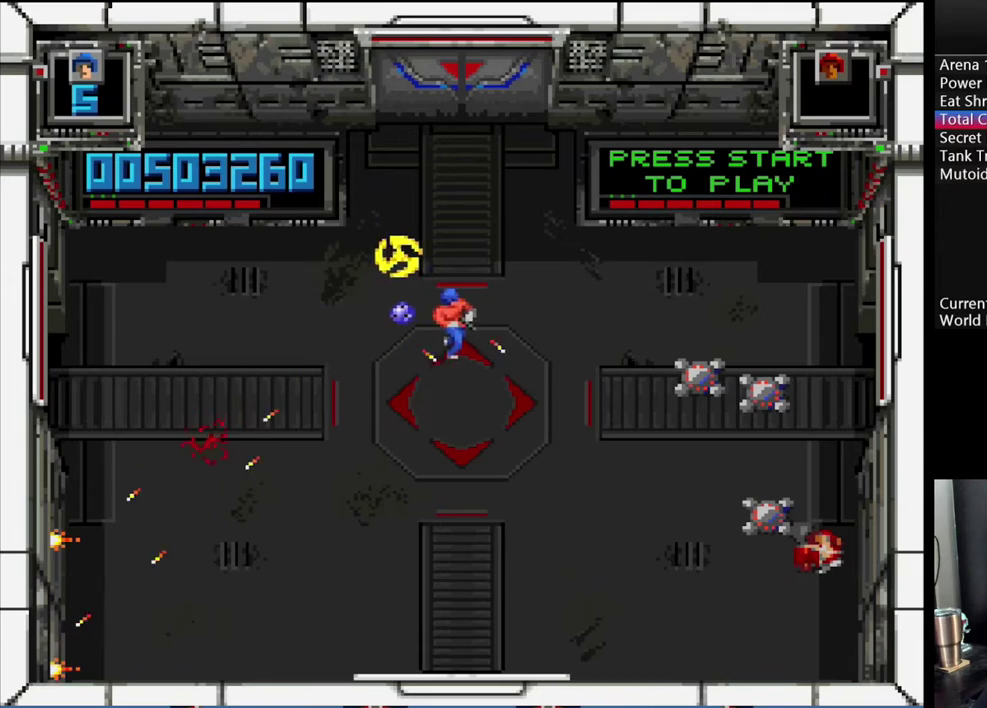
{"buttons": ["A", "B"], "events": [[67, "DPAD_RIGHT", "up"], [100, "DPAD_DOWN", "up"]]}
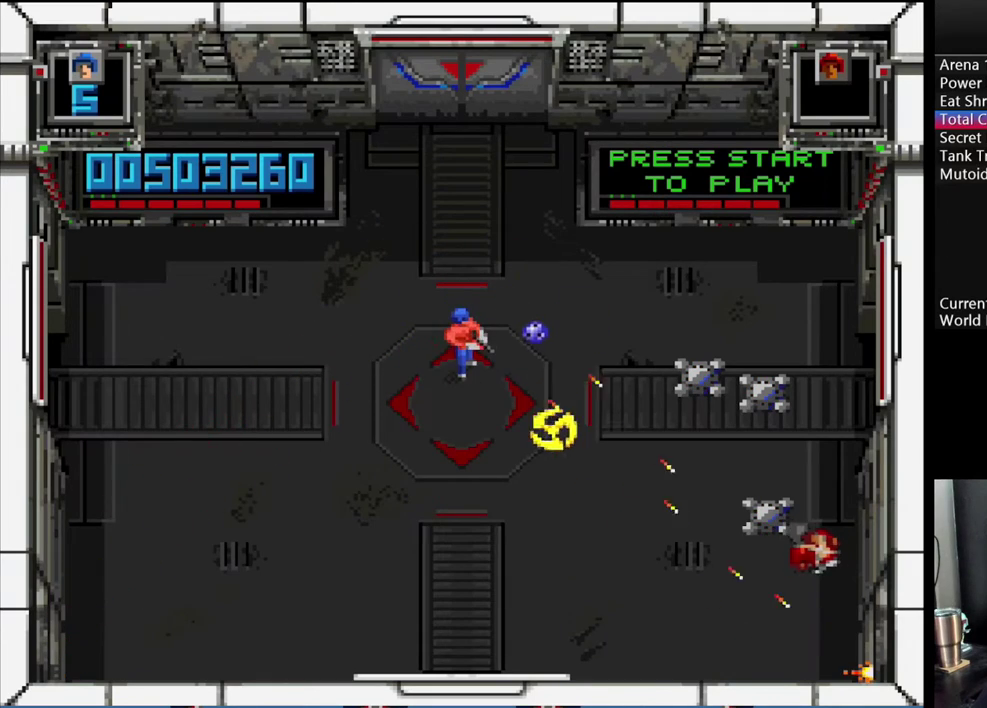
{"buttons": ["A", "B"], "events": [[50, "DPAD_RIGHT", "down"], [267, "DPAD_RIGHT", "up"]]}
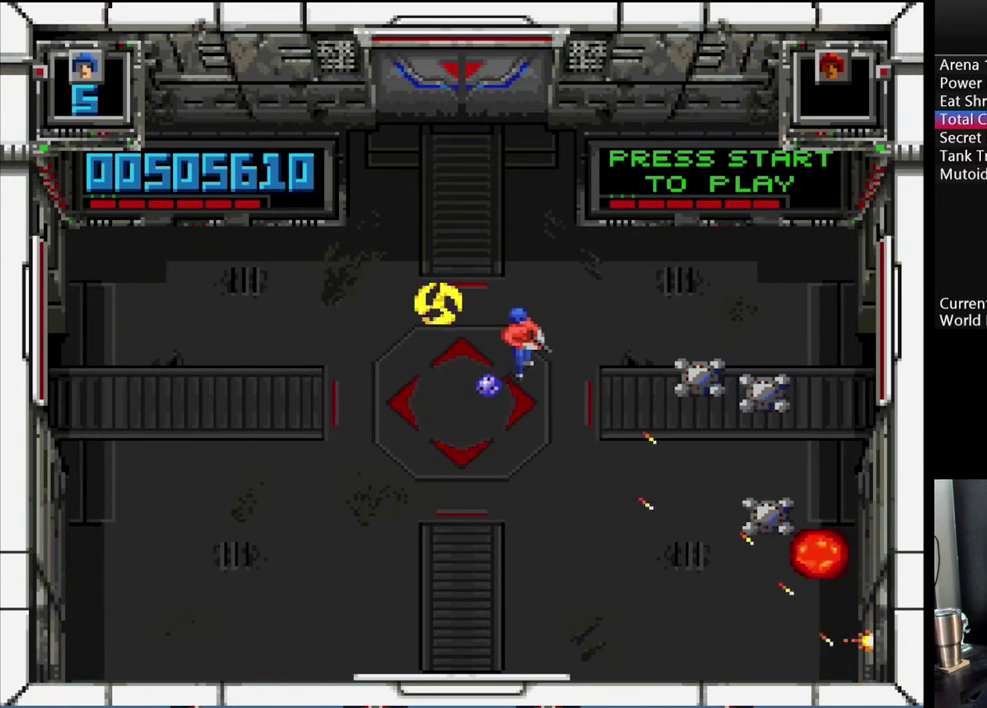
{"buttons": ["A", "DPAD_DOWN", "DPAD_RIGHT"], "events": [[400, "DPAD_DOWN", "down"], [483, "DPAD_RIGHT", "down"], [500, "B", "up"]]}
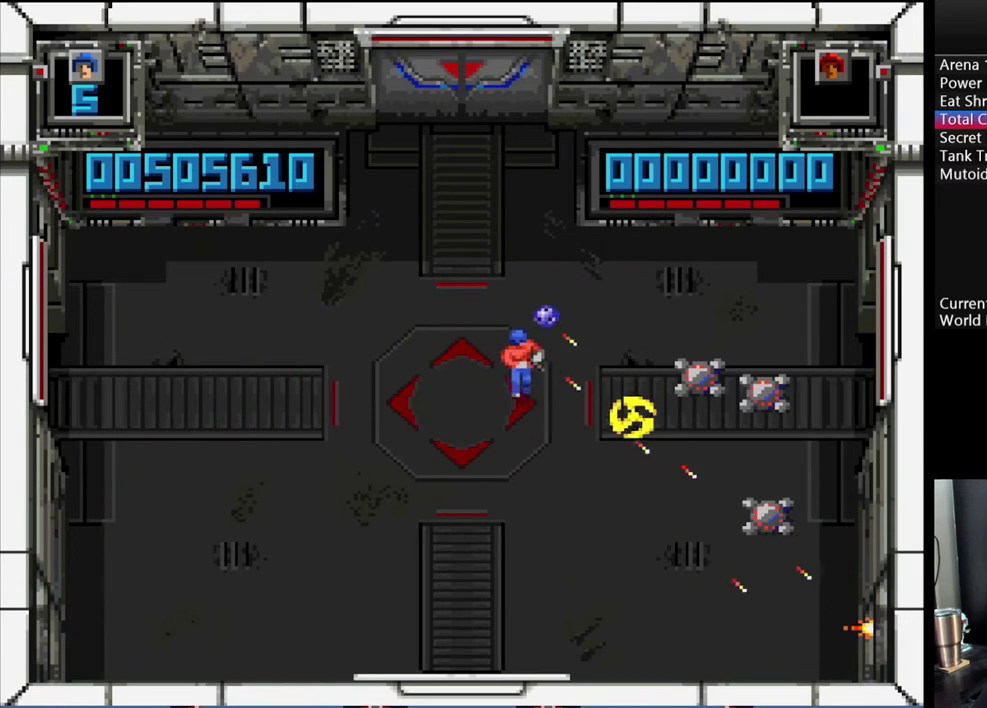
{"buttons": ["DPAD_RIGHT"], "events": [[33, "DPAD_DOWN", "up"], [117, "DPAD_DOWN", "down"], [150, "A", "up"], [300, "DPAD_DOWN", "up"]]}
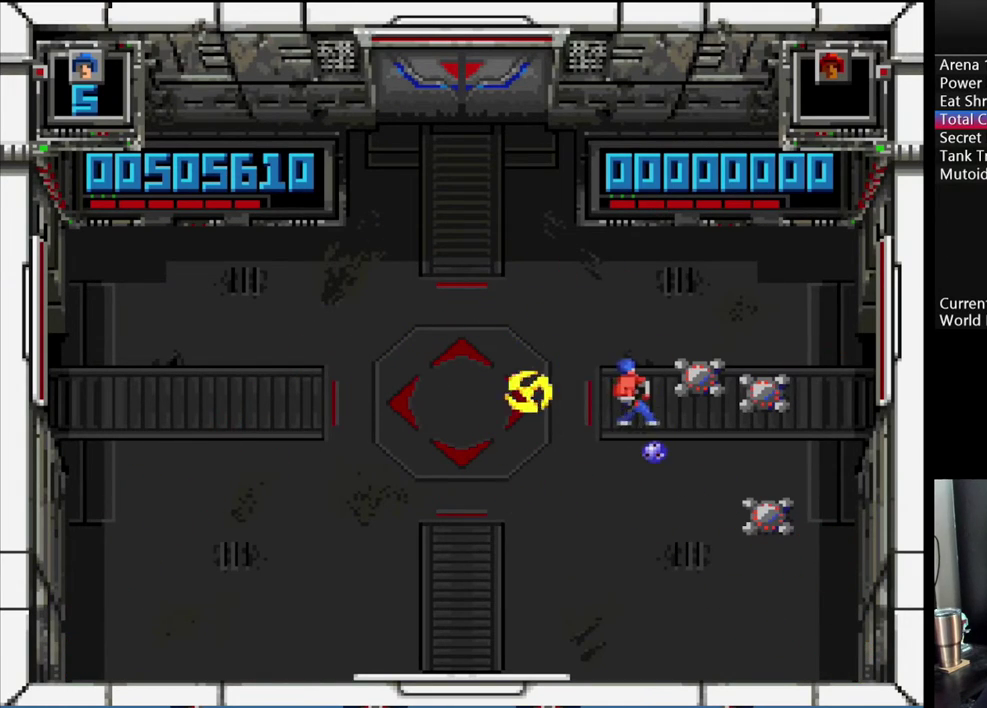
{"buttons": ["DPAD_RIGHT"], "events": [[333, "DPAD_DOWN", "down"], [433, "DPAD_DOWN", "up"]]}
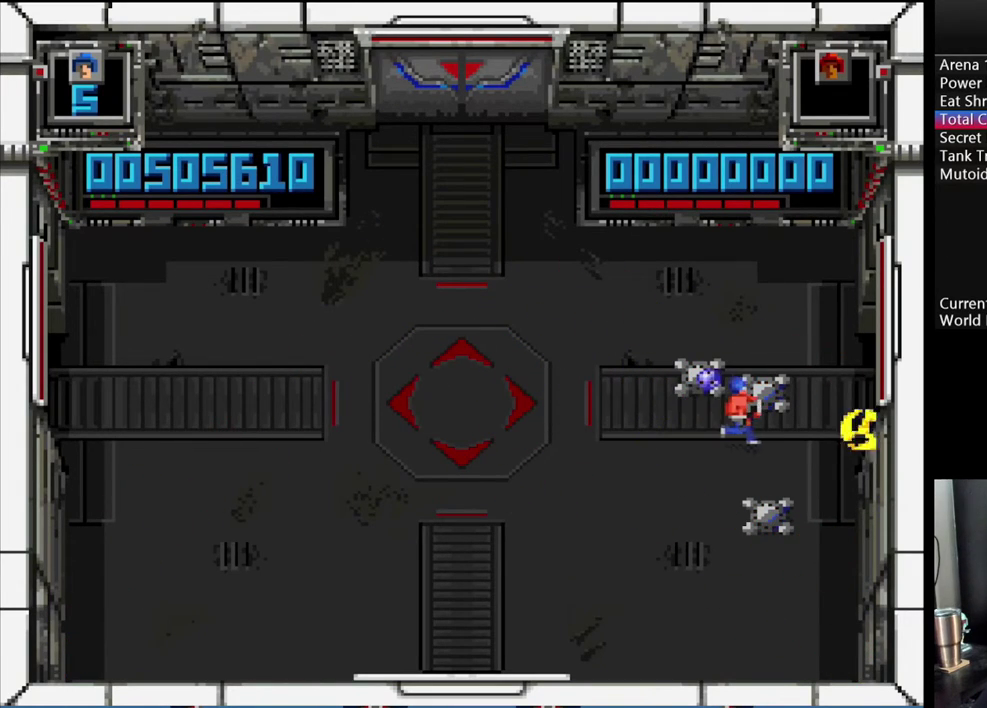
{"buttons": ["DPAD_RIGHT"], "events": [[50, "DPAD_DOWN", "down"], [133, "DPAD_DOWN", "up"]]}
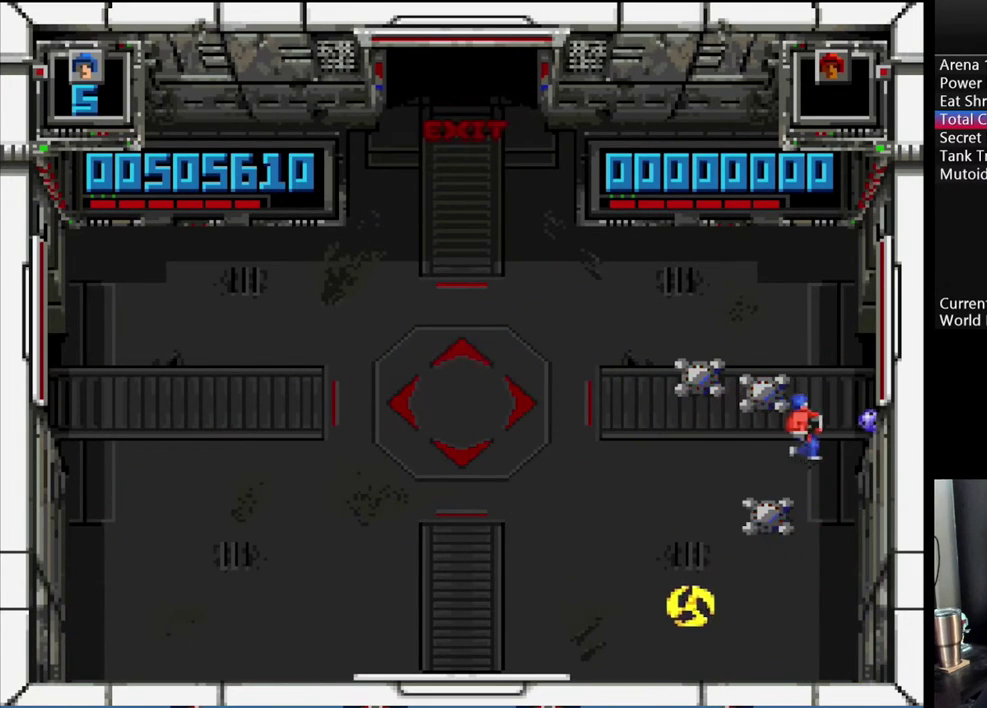
{"buttons": ["DPAD_UP", "DPAD_RIGHT"], "events": [[283, "DPAD_UP", "down"]]}
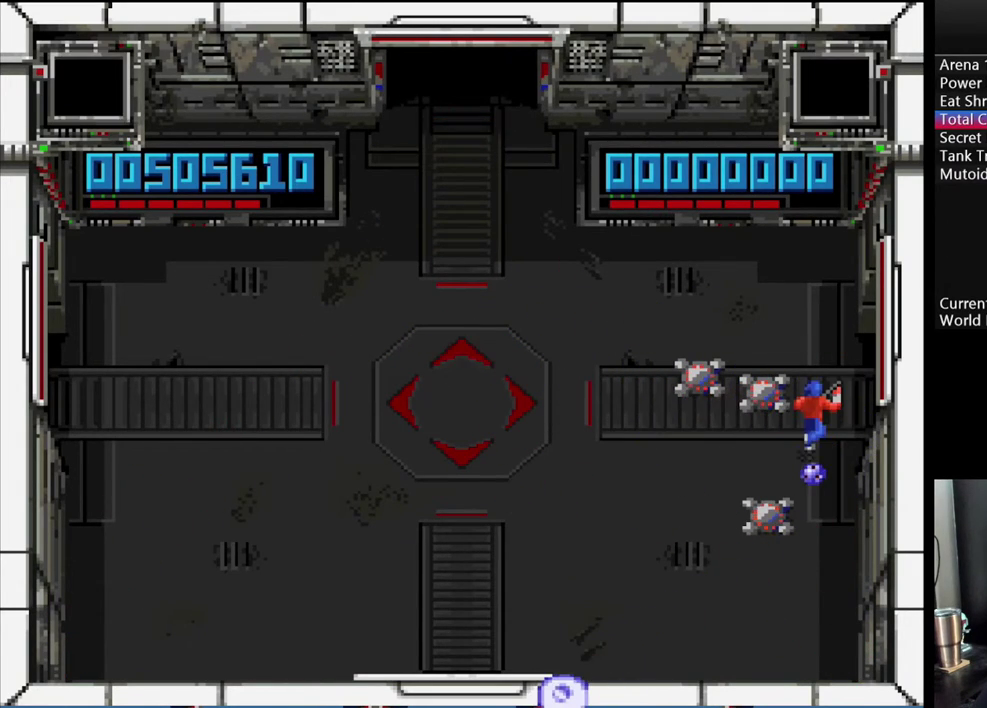
{"buttons": ["DPAD_RIGHT"], "events": [[100, "DPAD_UP", "up"]]}
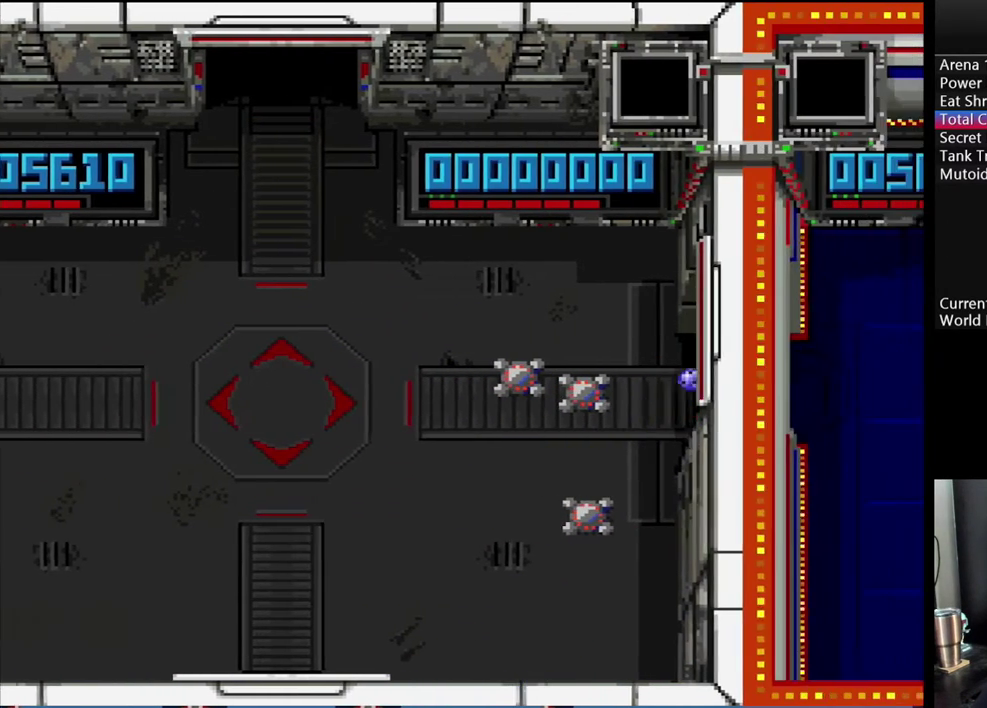
{"buttons": ["DPAD_RIGHT"], "events": []}
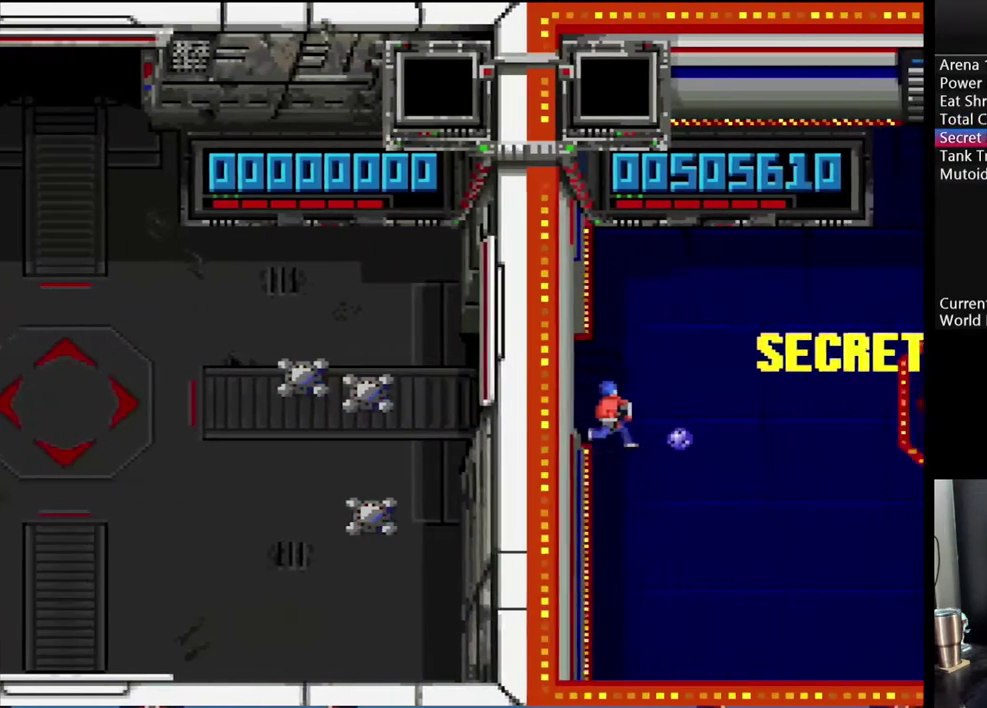
{"buttons": [], "events": [[33, "DPAD_RIGHT", "up"]]}